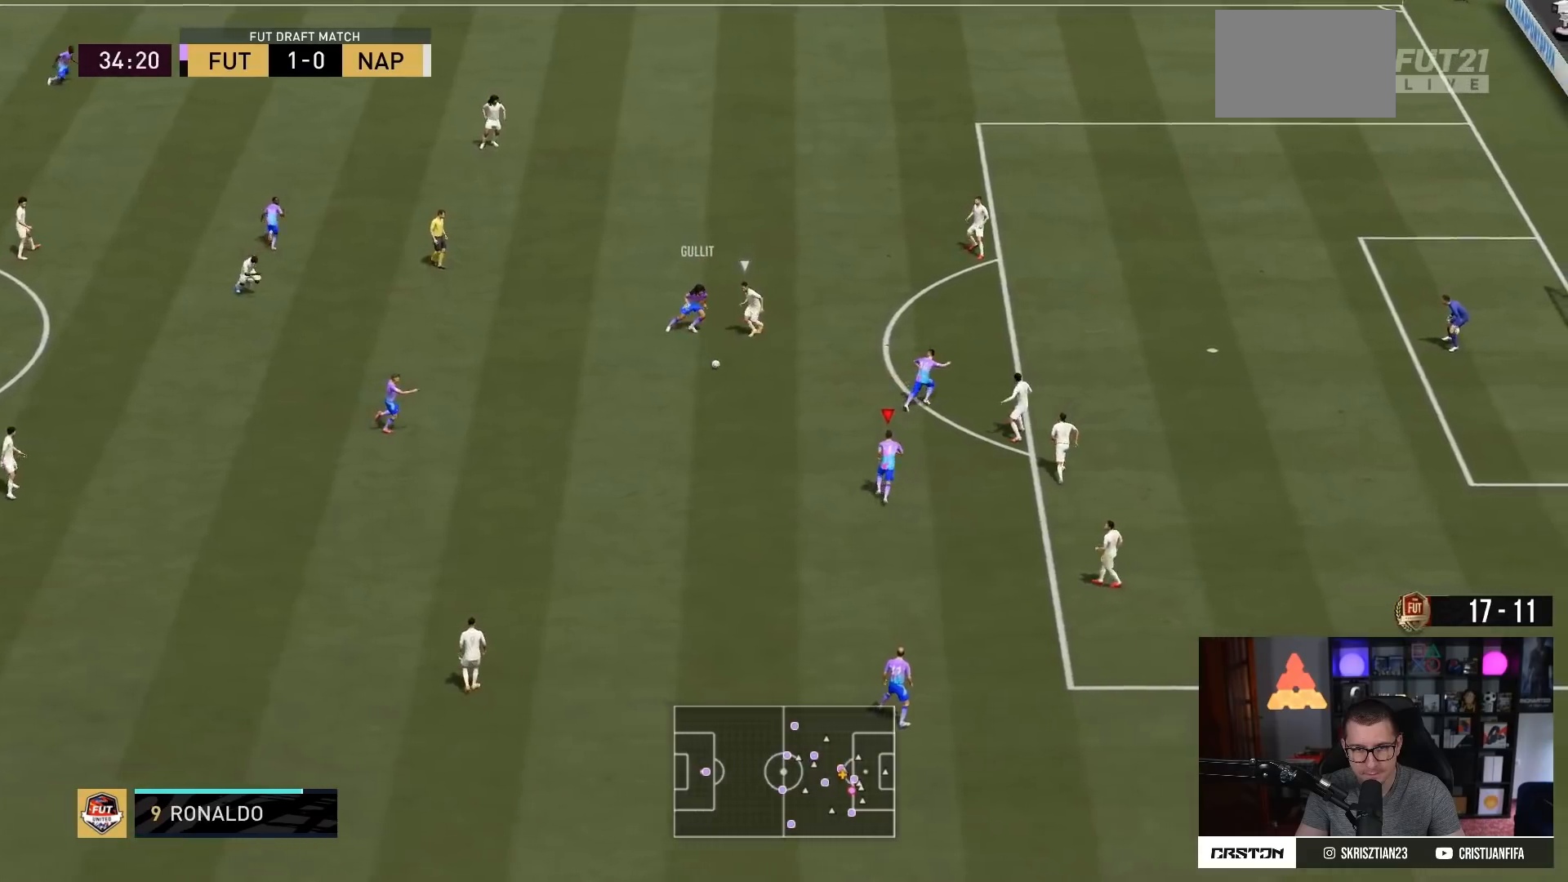
Gameplay with a controller (PlayStation layout); each line is a JSON object with the inputs held at the frame after it. "events" lists button and stick changes between this image and that frame as [ms after this image, input, new state], when the widget could be followed in between. Not read: L3 R3.
{"buttons": [], "left_stick": "up", "right_stick": "center", "events": [[84, "R2", "up"], [167, "L1", "down"], [167, "left_stick", "up-right"], [200, "L2", "down"], [300, "left_stick", "up"], [334, "L1", "up"], [334, "L2", "up"]]}
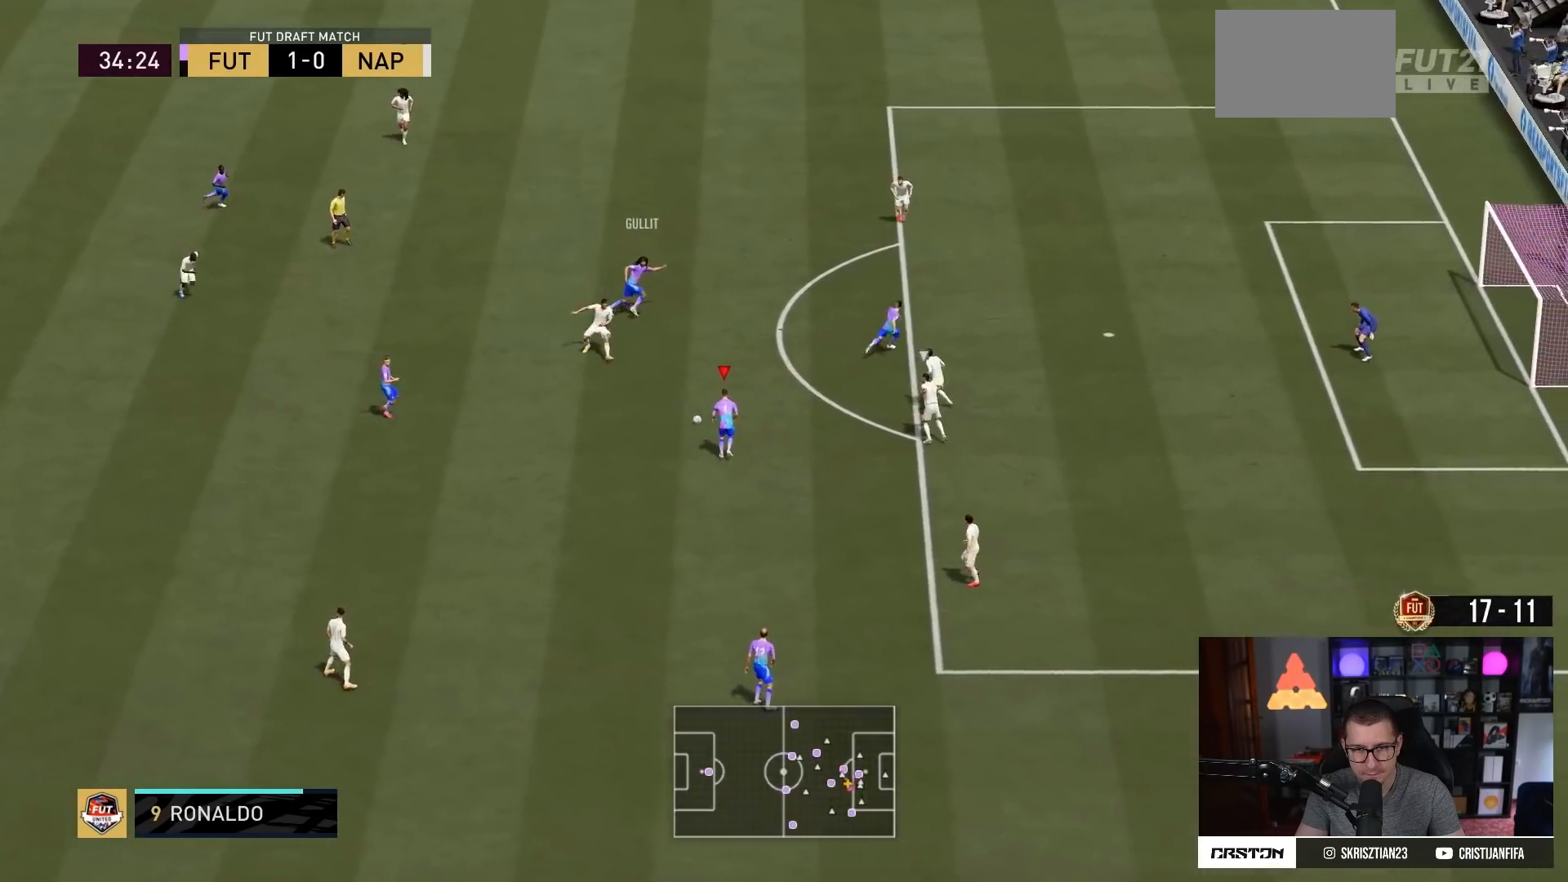
{"buttons": ["R2"], "left_stick": "up-right", "right_stick": "center", "events": [[33, "CROSS", "down"], [33, "left_stick", "up-right"], [66, "L1", "down"], [66, "L2", "down"], [133, "CROSS", "up"], [133, "L1", "up"], [133, "L2", "up"], [267, "R2", "down"]]}
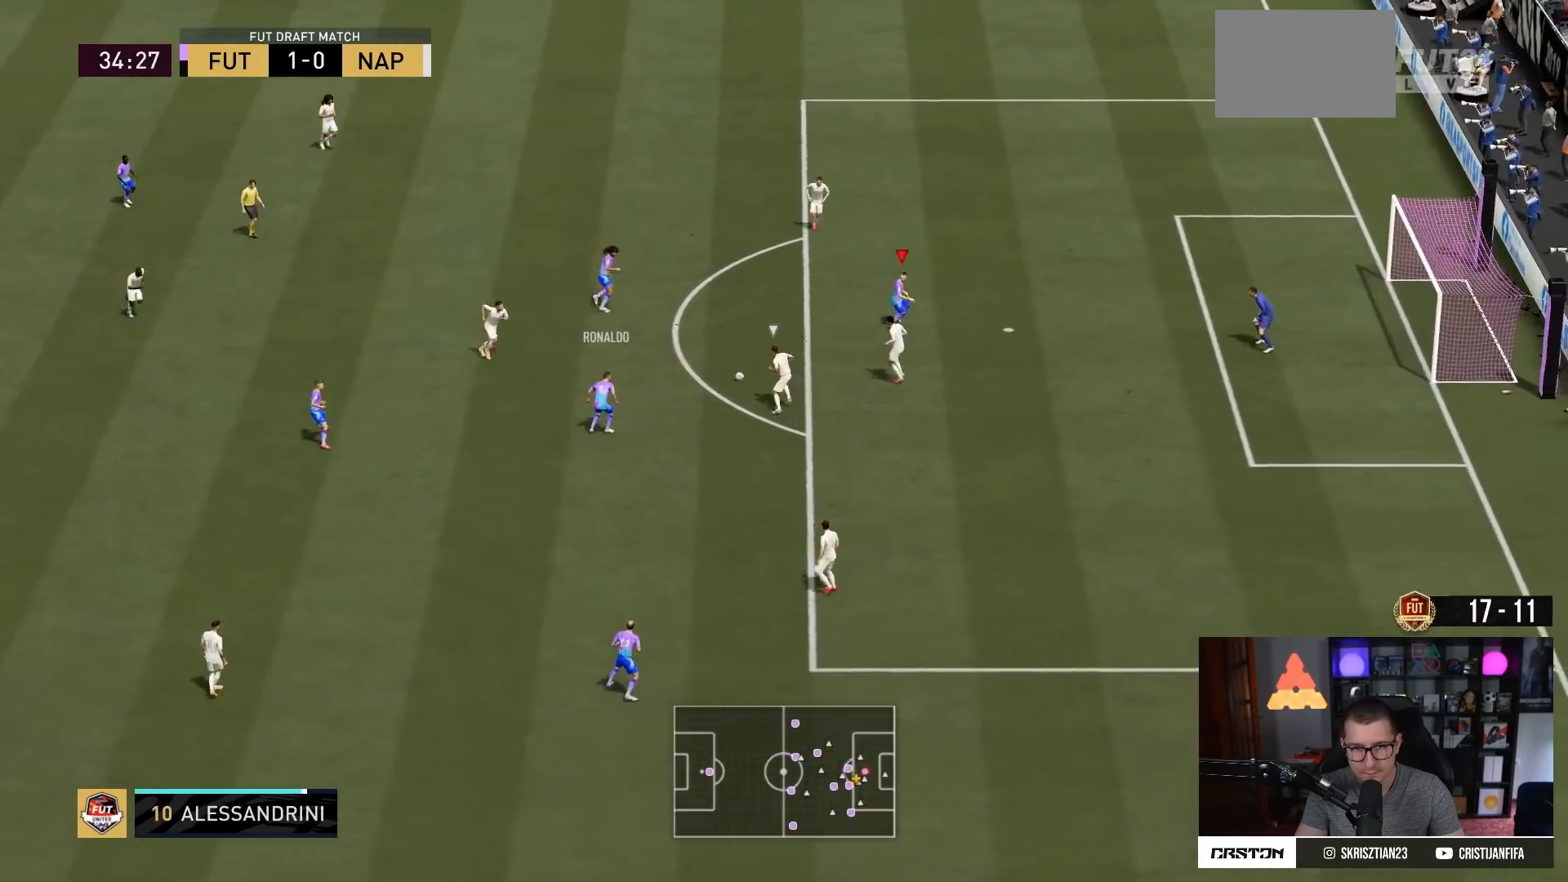
{"buttons": [], "left_stick": "up-right", "right_stick": "center", "events": [[33, "R2", "up"], [250, "left_stick", "up-left"], [484, "left_stick", "up-right"]]}
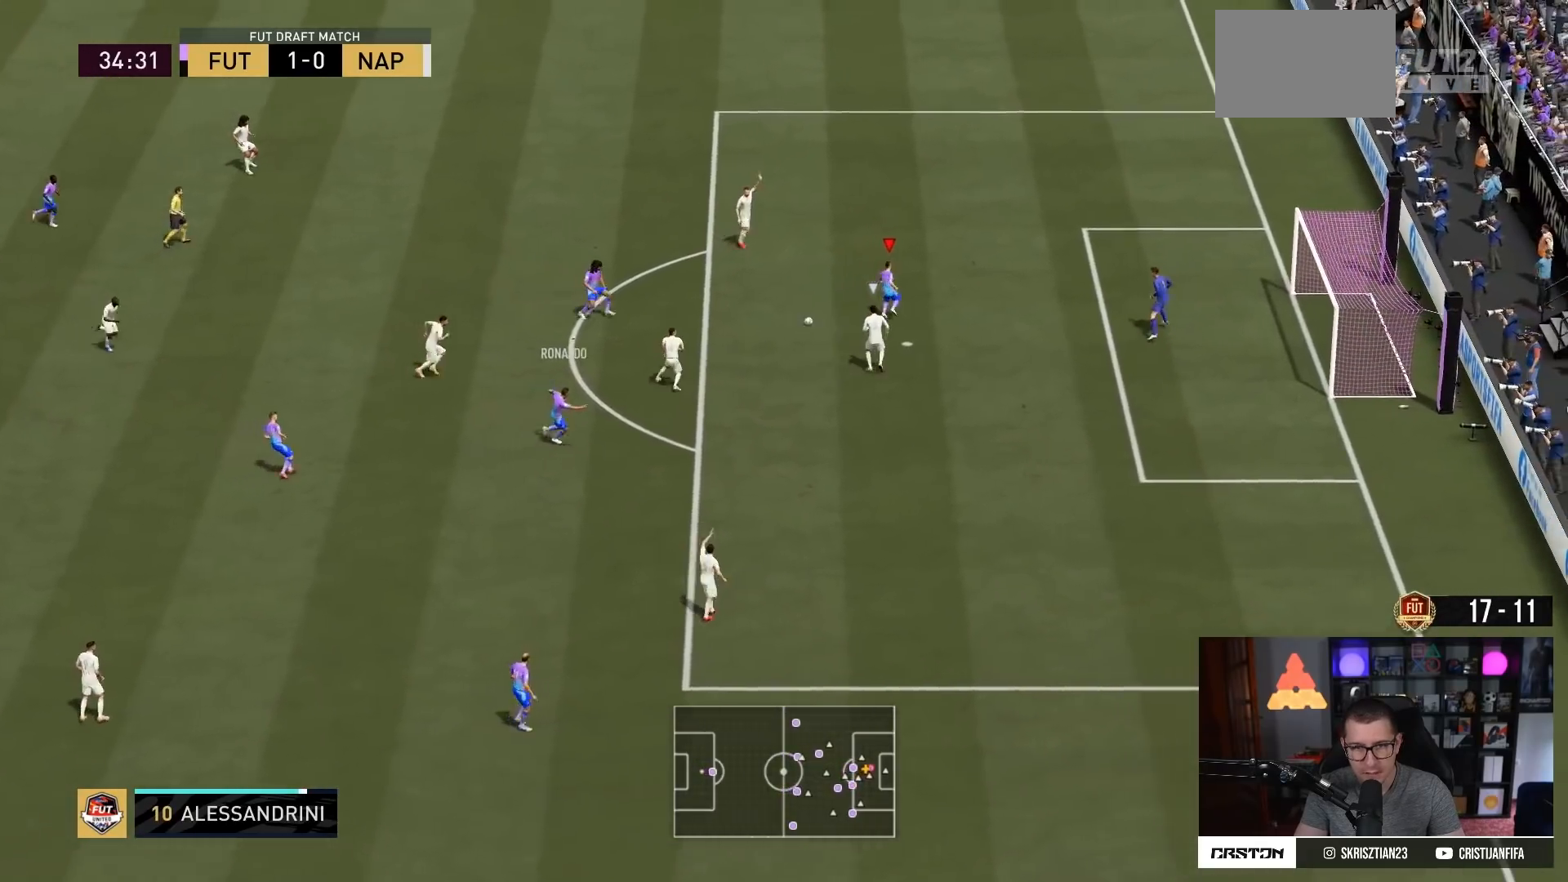
{"buttons": ["R2"], "left_stick": "right", "right_stick": "center", "events": [[16, "CIRCLE", "down"], [250, "CIRCLE", "up"], [267, "left_stick", "right"], [433, "R2", "down"]]}
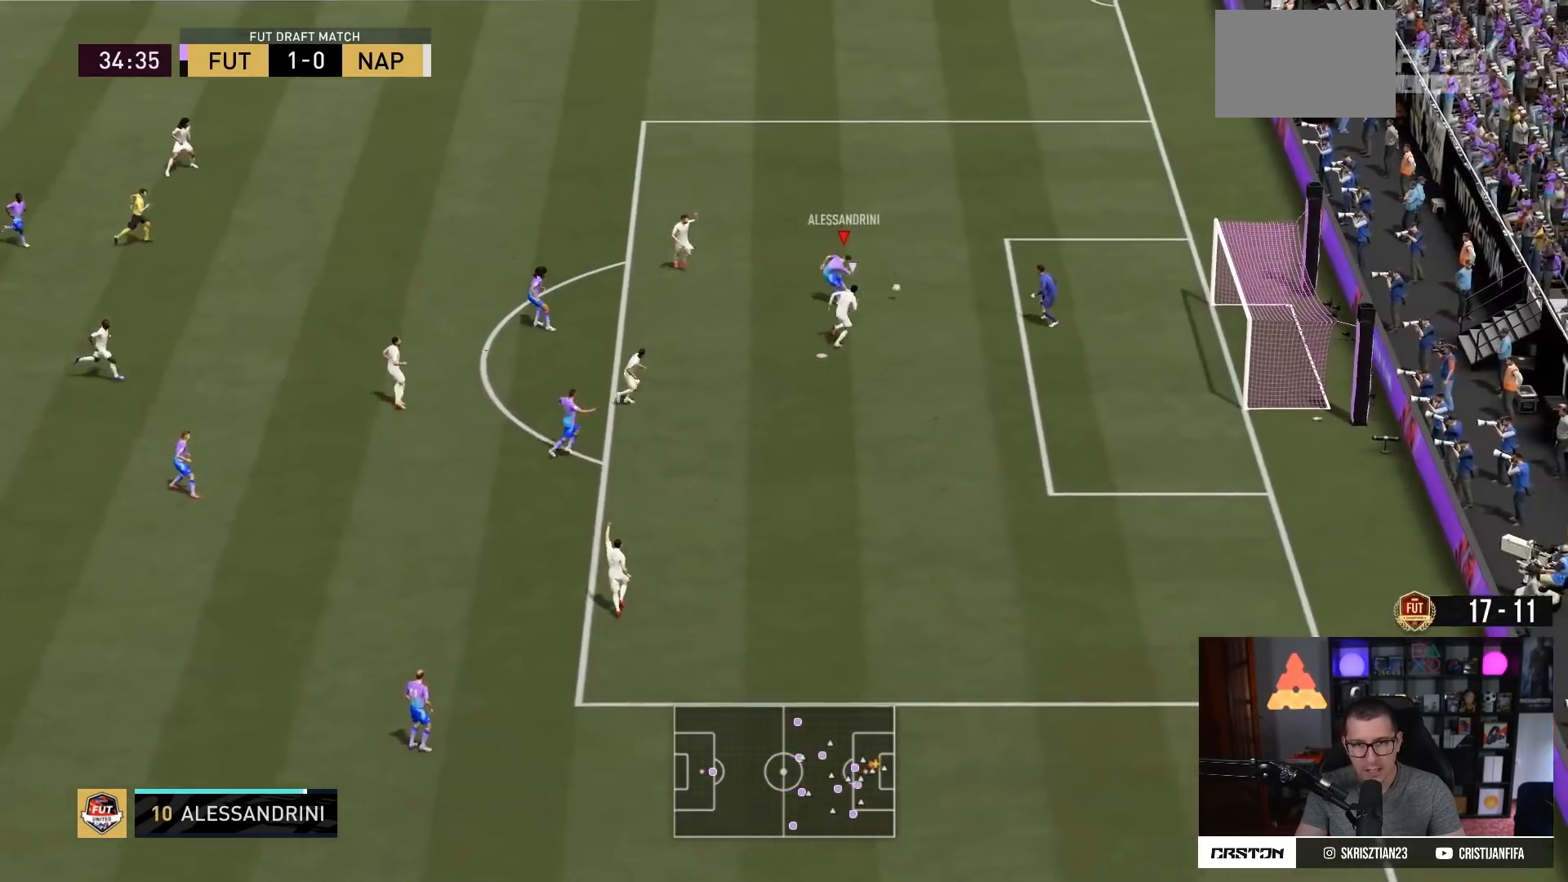
{"buttons": ["R2"], "left_stick": "down-right", "right_stick": "center", "events": [[167, "left_stick", "down-right"]]}
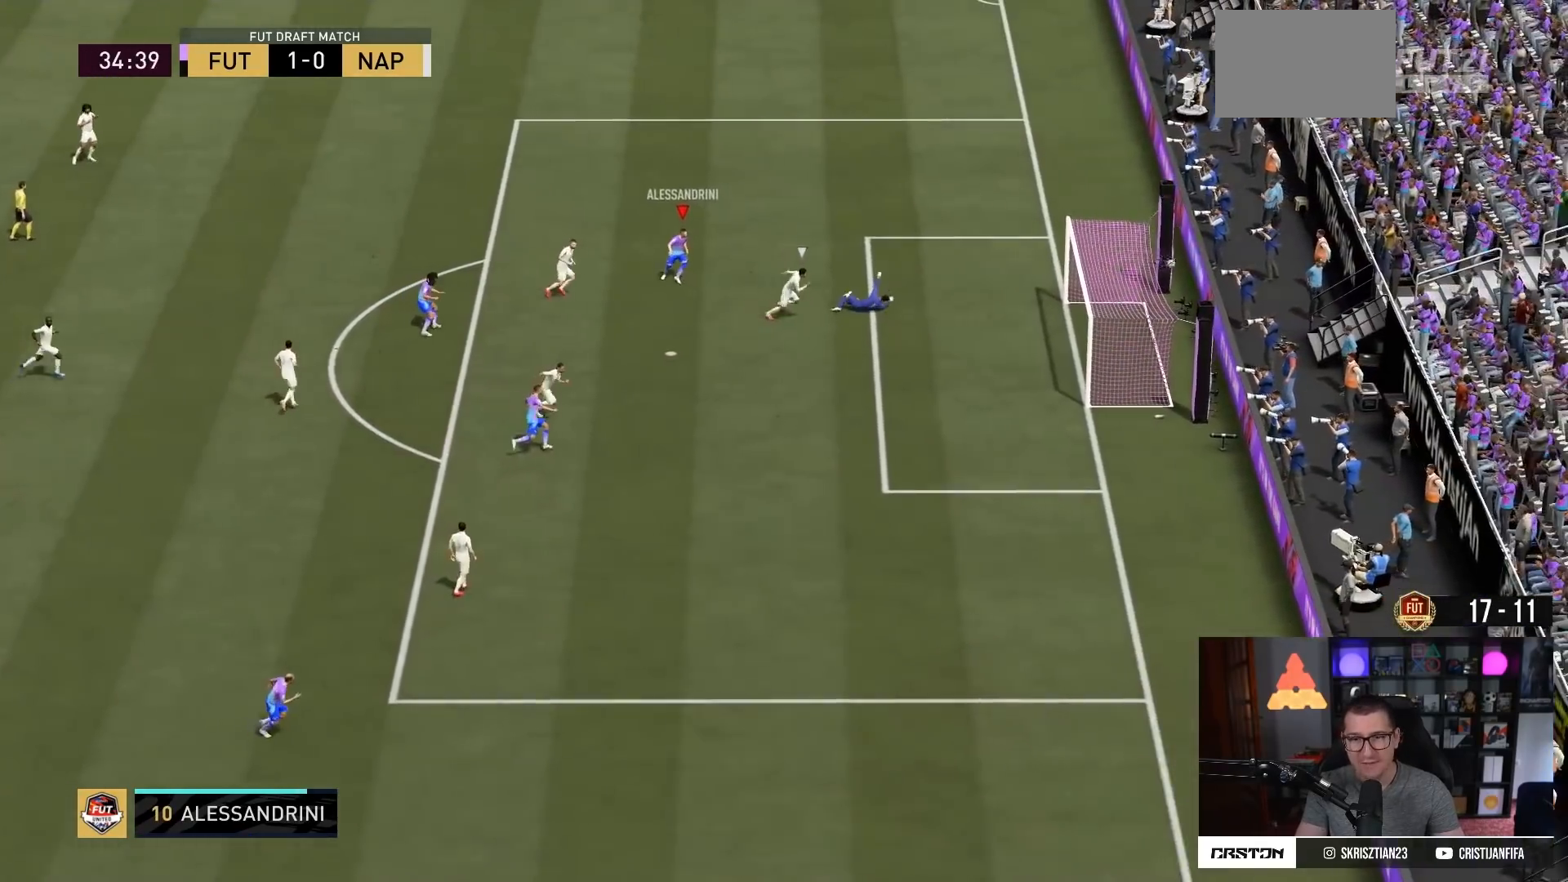
{"buttons": [], "left_stick": "down", "right_stick": "center", "events": [[183, "left_stick", "down"], [300, "R2", "up"]]}
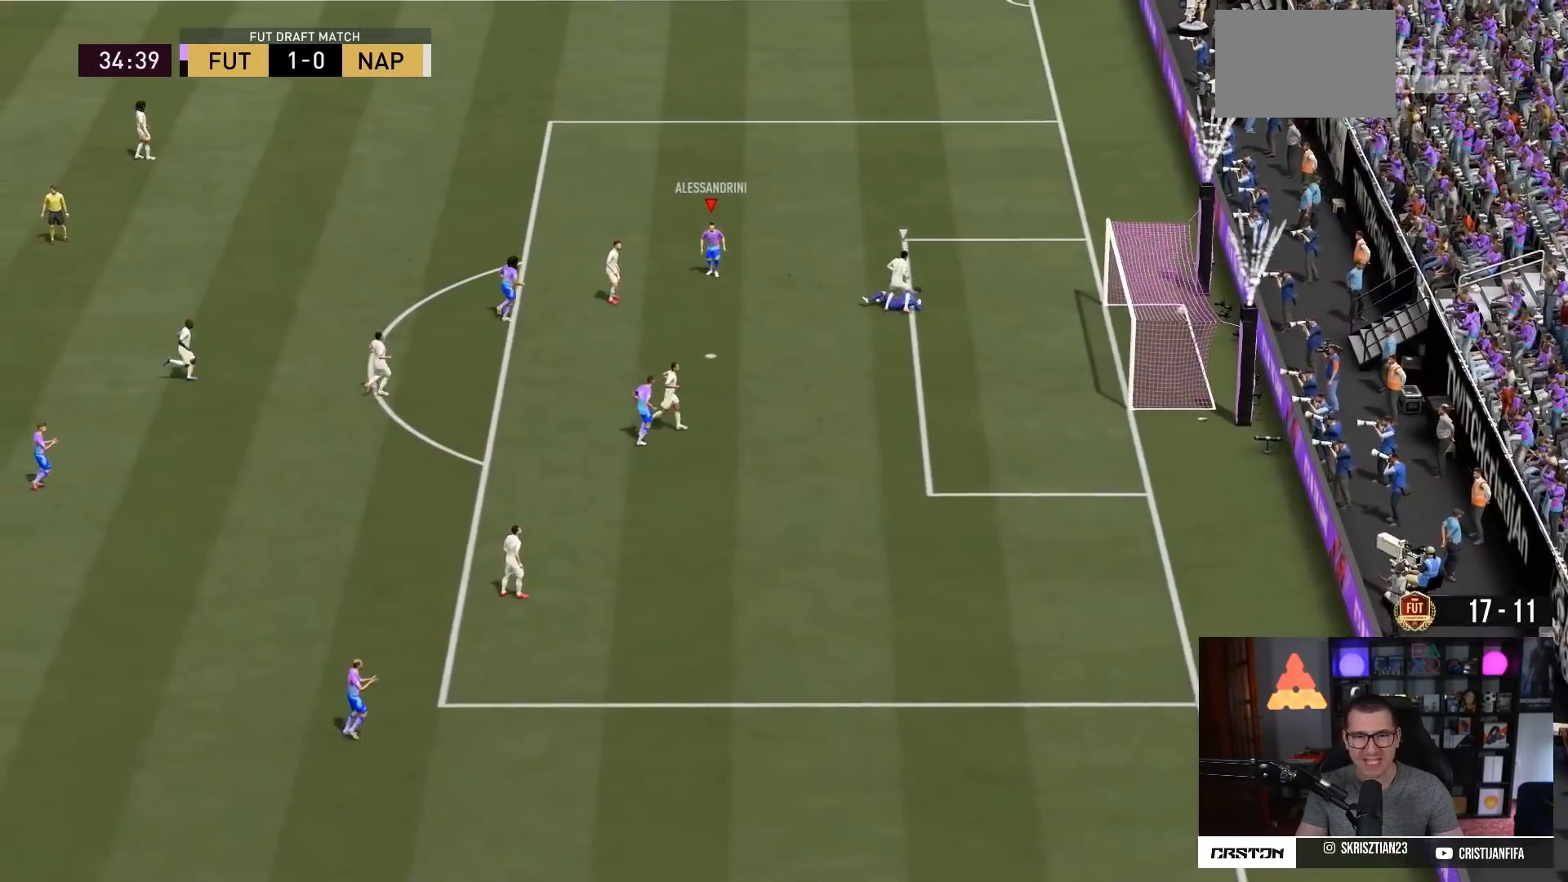
{"buttons": [], "left_stick": "center", "right_stick": "center", "events": [[67, "CIRCLE", "down"], [167, "left_stick", "center"], [184, "CIRCLE", "up"], [217, "CIRCLE", "down"], [317, "CIRCLE", "up"], [384, "CIRCLE", "down"], [501, "CIRCLE", "up"]]}
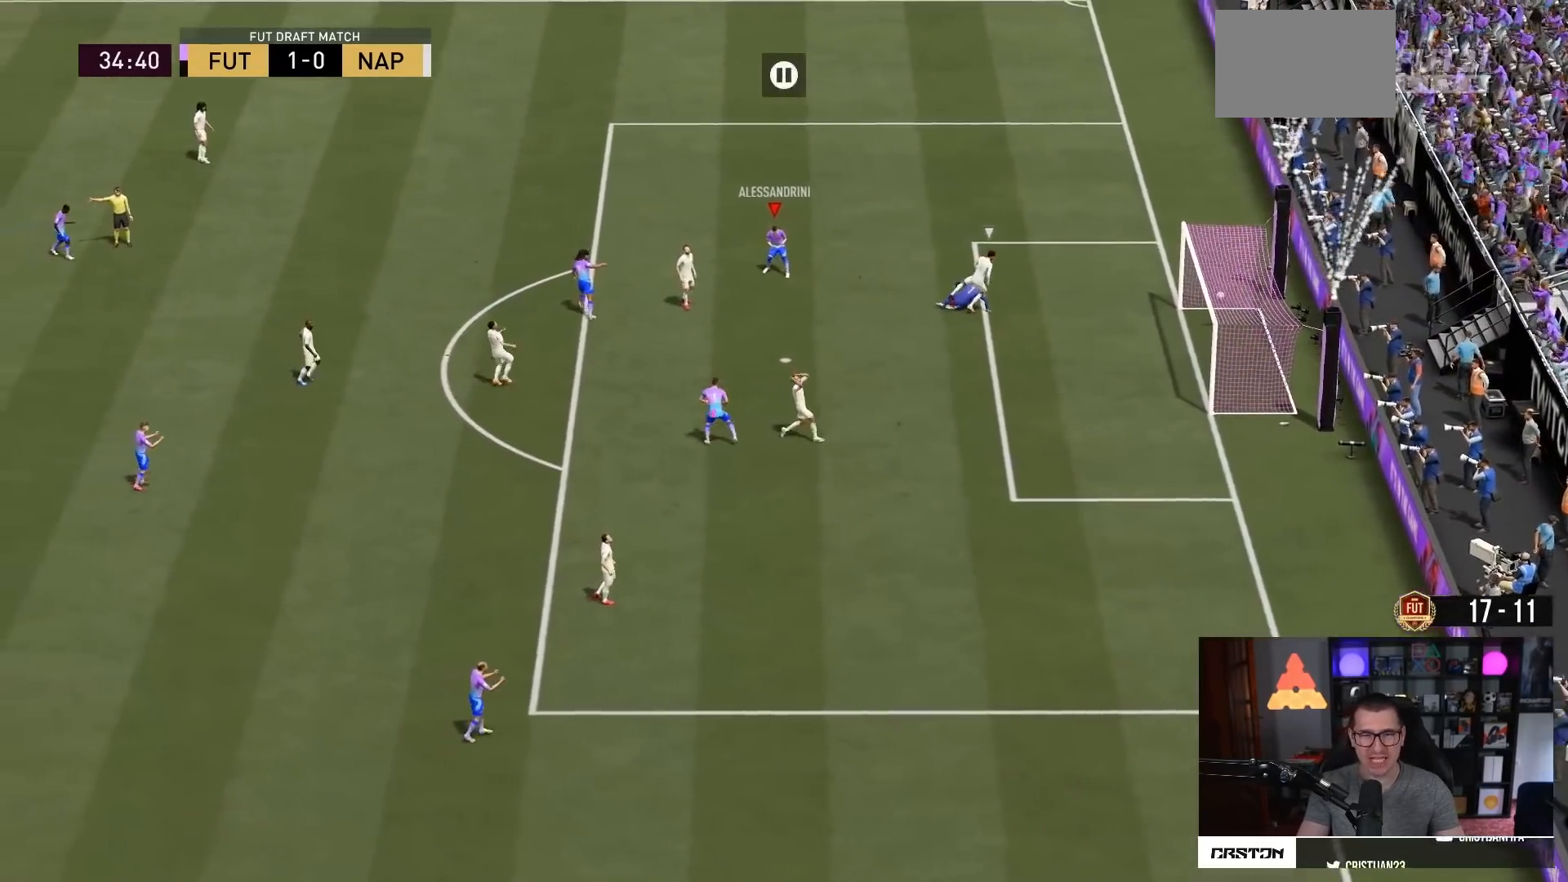
{"buttons": [], "left_stick": "center", "right_stick": "center", "events": [[133, "CIRCLE", "down"], [283, "CIRCLE", "up"]]}
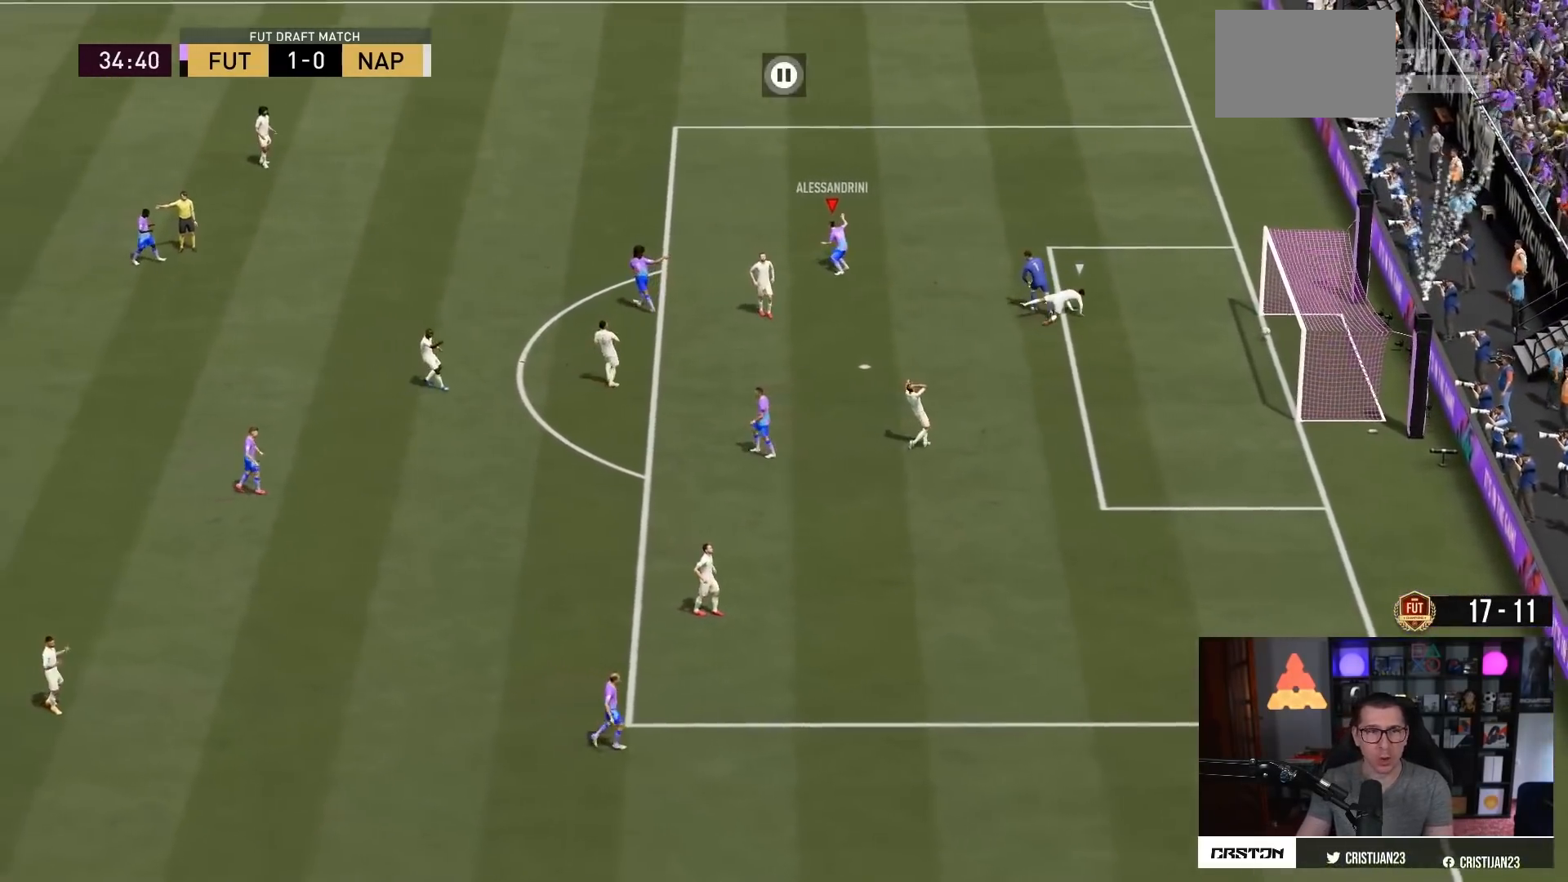
{"buttons": ["CIRCLE"], "left_stick": "center", "right_stick": "center", "events": [[267, "CIRCLE", "down"], [367, "CIRCLE", "up"], [467, "CIRCLE", "down"]]}
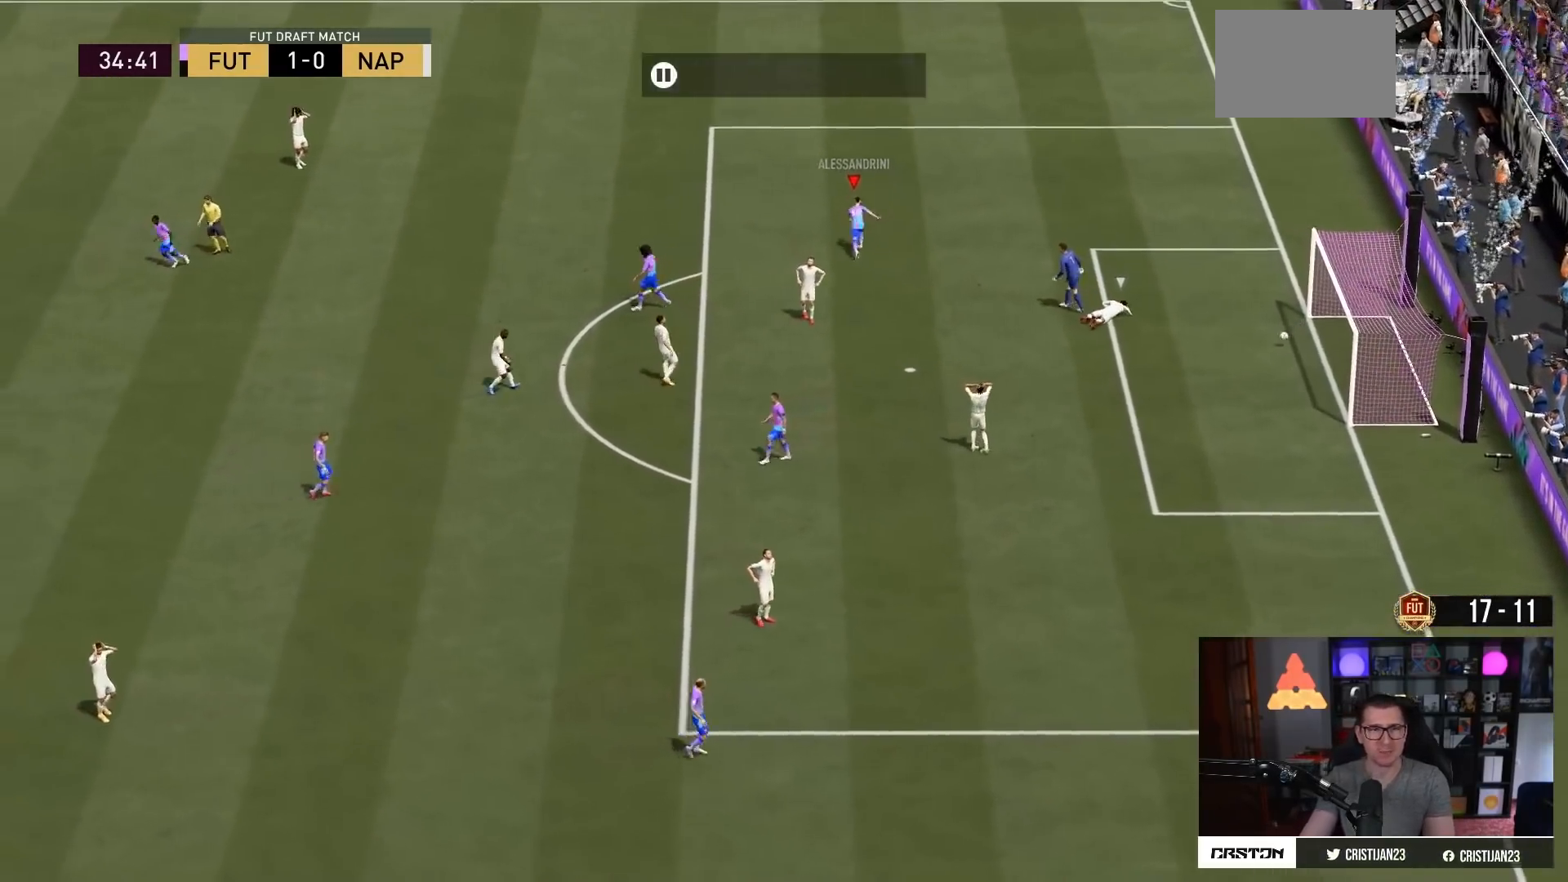
{"buttons": [], "left_stick": "center", "right_stick": "center", "events": [[66, "CIRCLE", "up"], [133, "CIRCLE", "down"], [233, "CIRCLE", "up"], [333, "CIRCLE", "down"], [400, "CIRCLE", "up"]]}
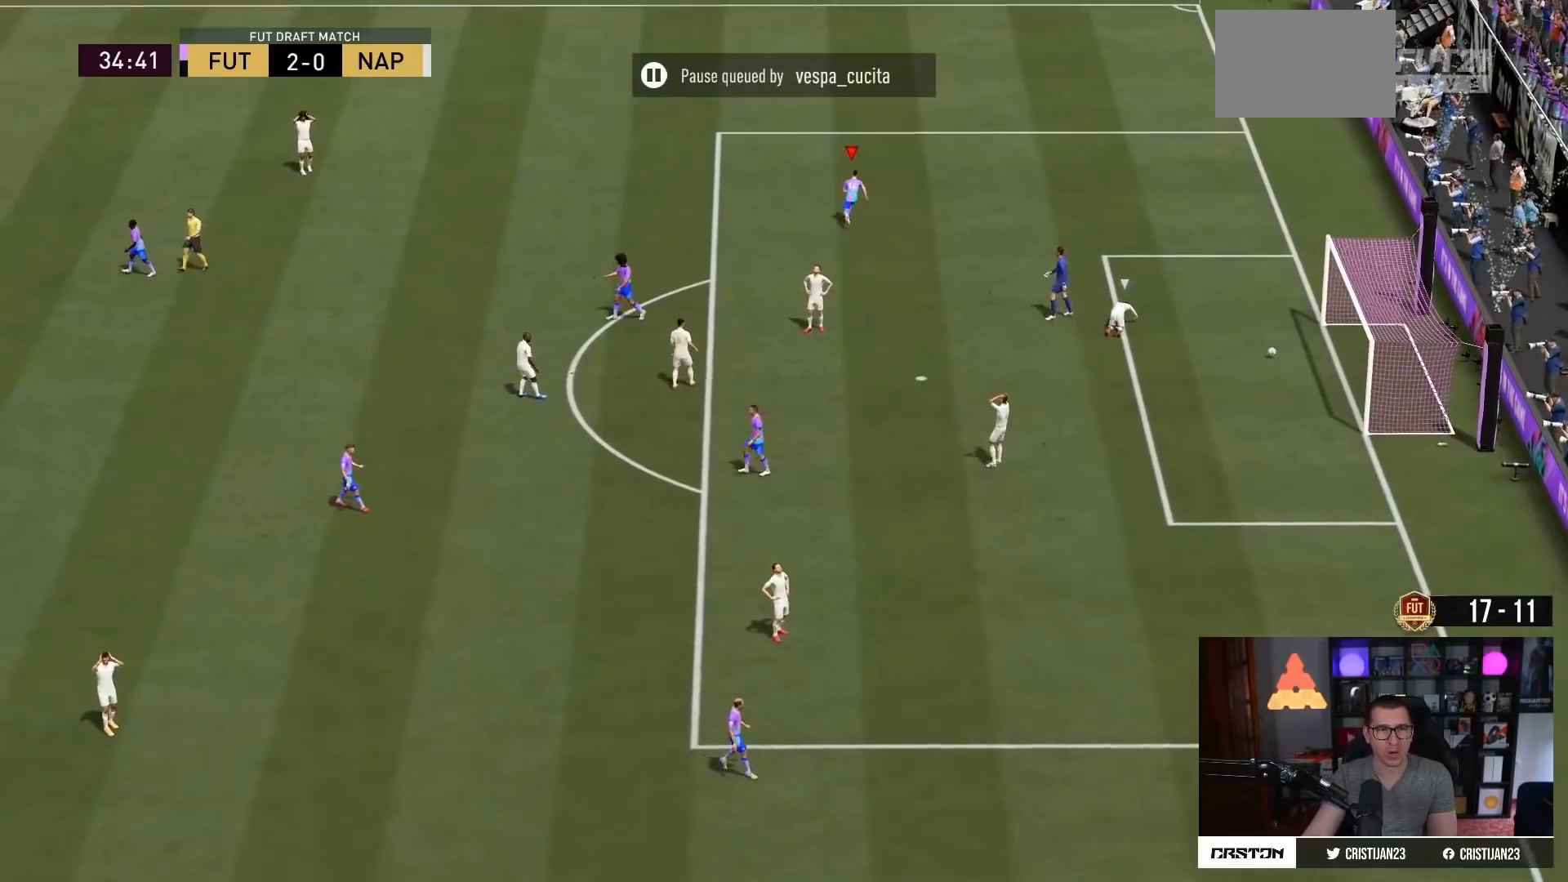
{"buttons": [], "left_stick": "center", "right_stick": "center", "events": [[134, "CIRCLE", "down"], [234, "CIRCLE", "up"]]}
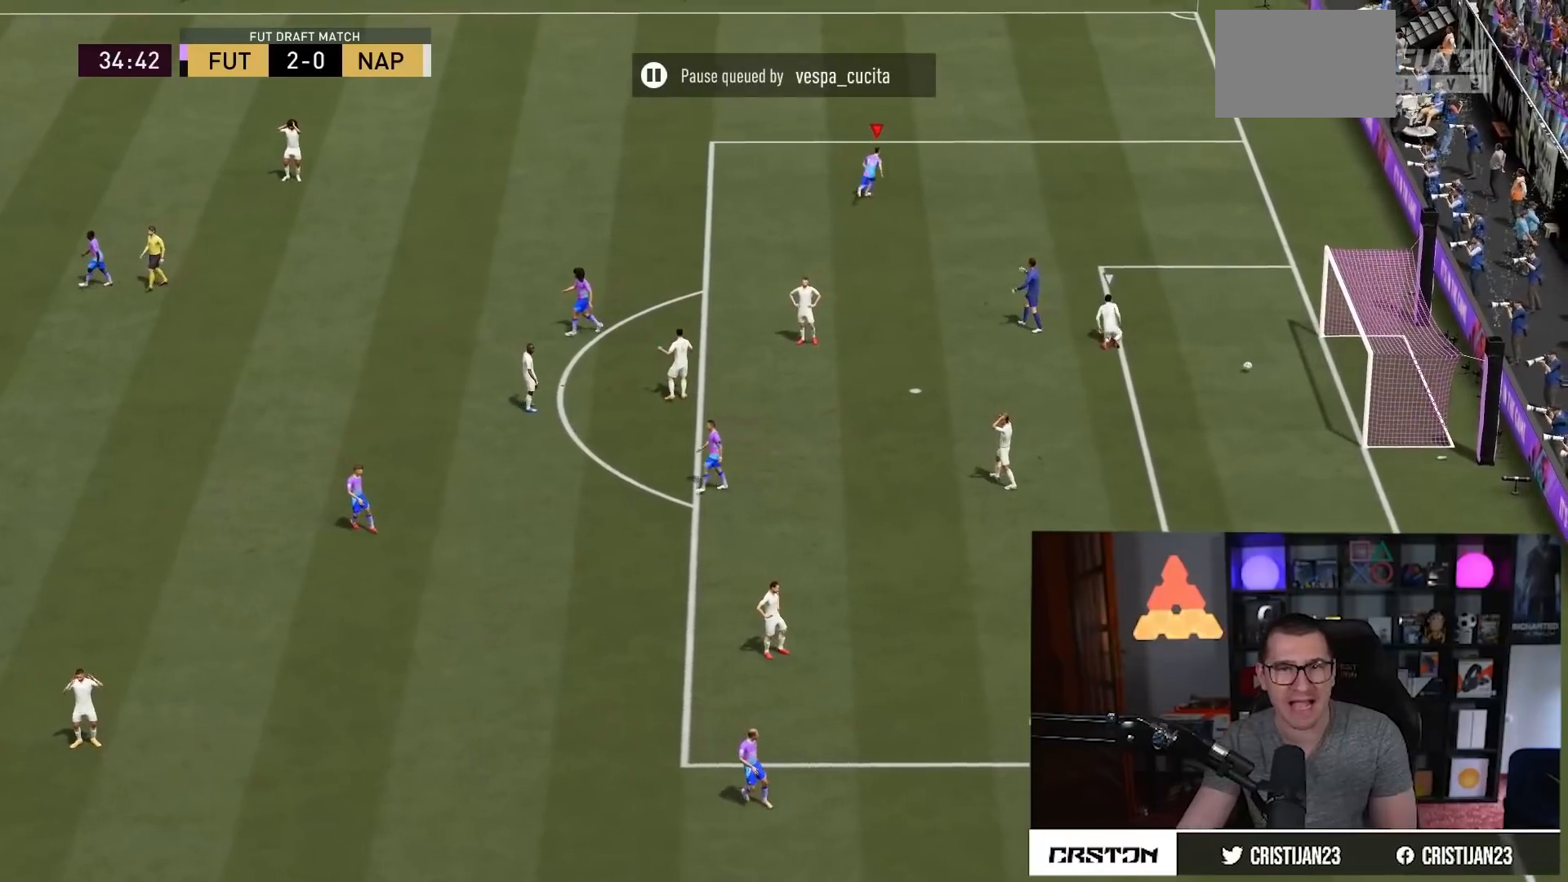
{"buttons": ["CIRCLE"], "left_stick": "center", "right_stick": "center", "events": [[16, "CIRCLE", "down"], [183, "CIRCLE", "up"], [450, "CIRCLE", "down"]]}
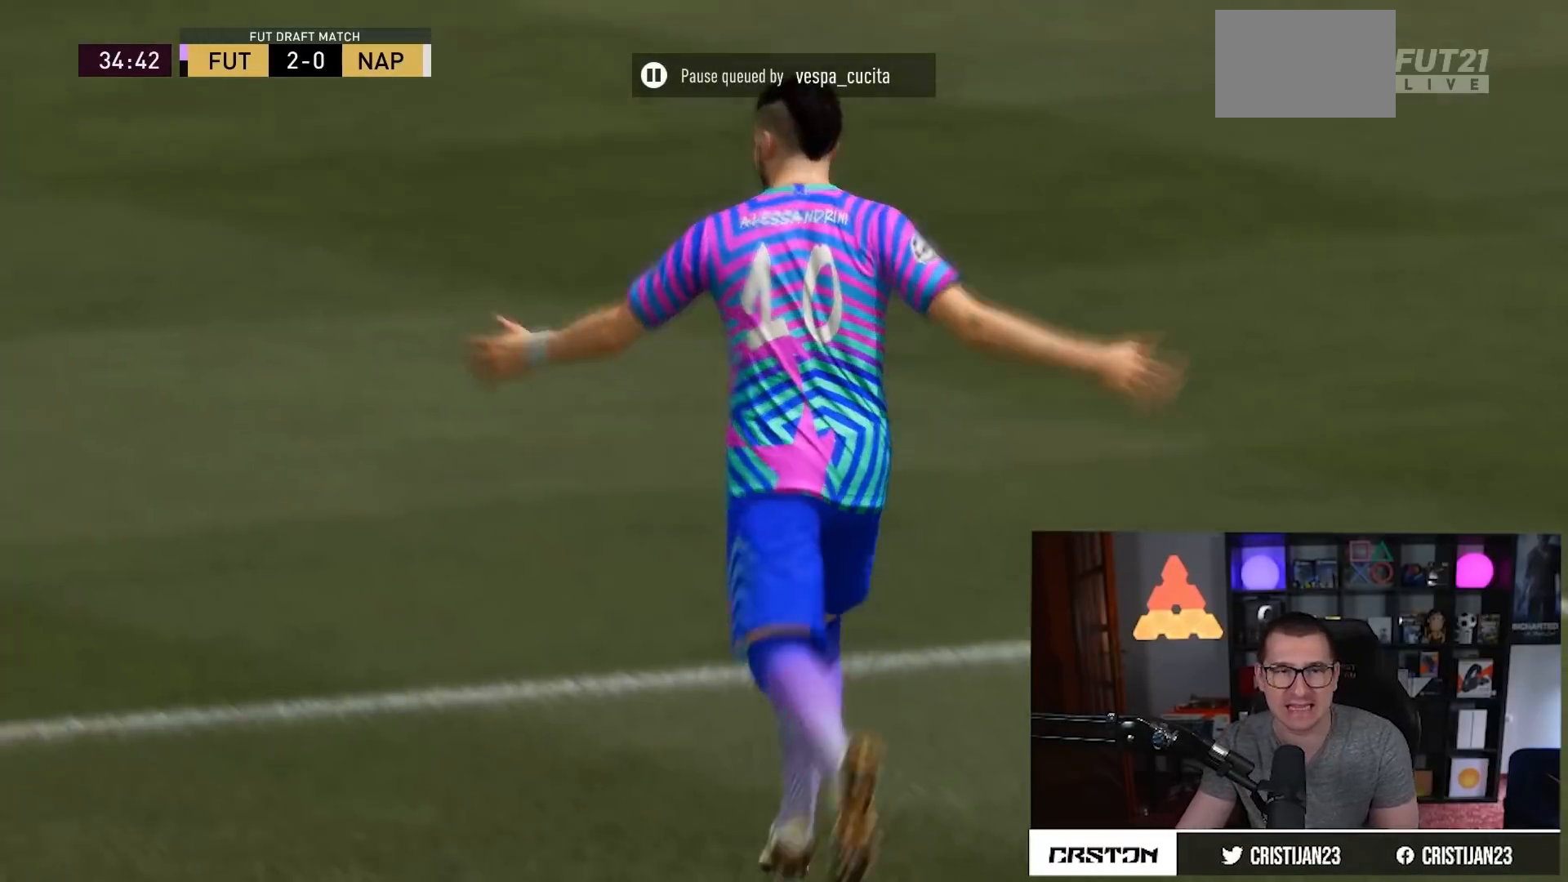
{"buttons": ["CROSS"], "left_stick": "center", "right_stick": "center", "events": [[50, "CIRCLE", "up"], [417, "CROSS", "down"]]}
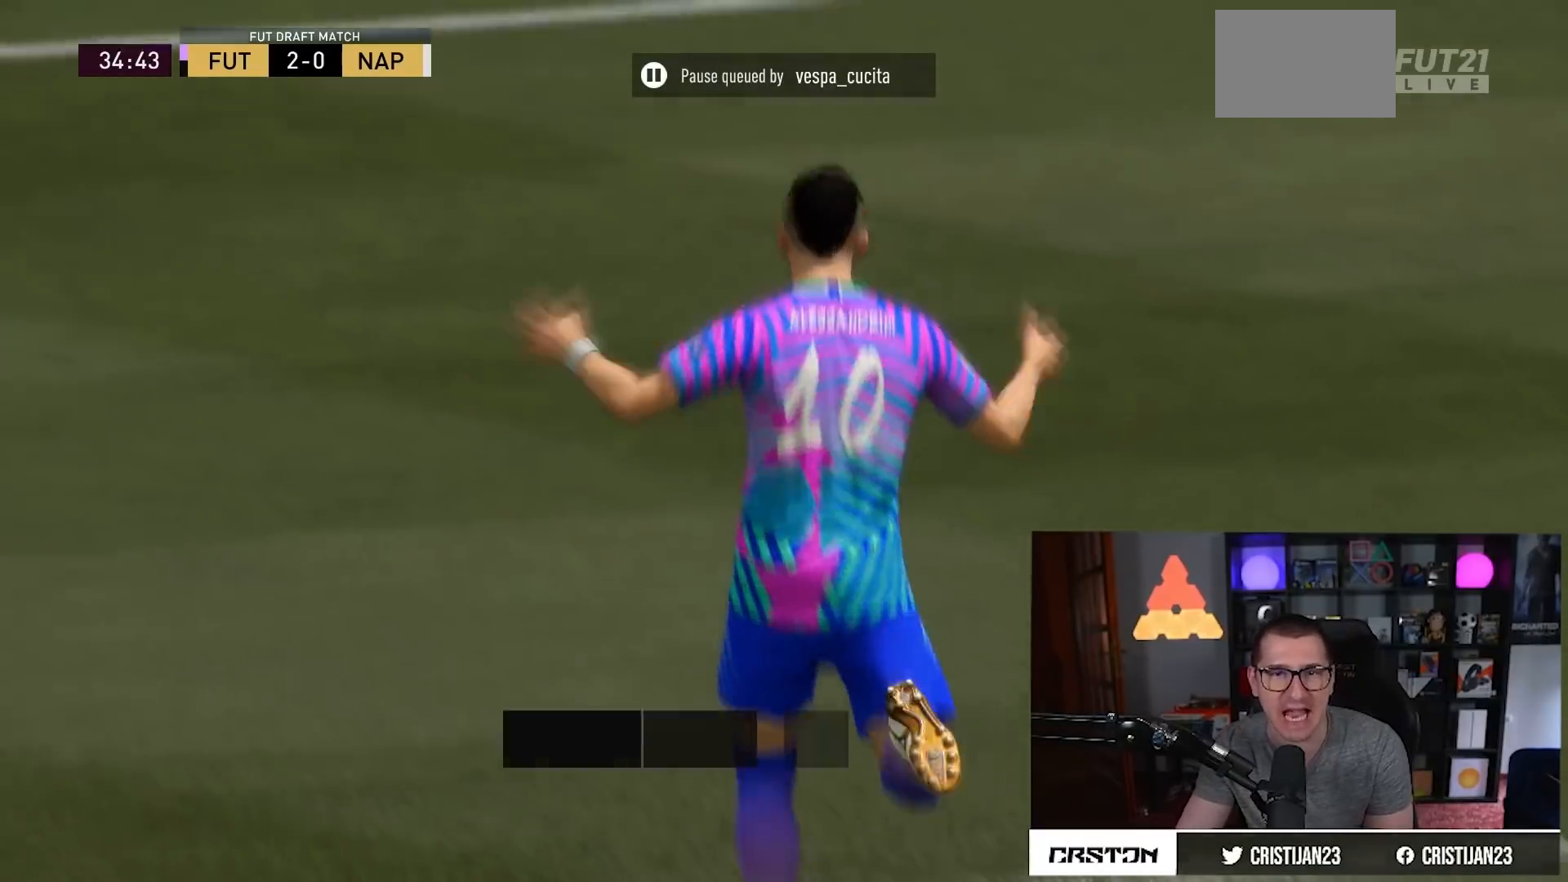
{"buttons": [], "left_stick": "center", "right_stick": "center", "events": [[50, "CROSS", "up"], [217, "CROSS", "down"], [350, "CROSS", "up"]]}
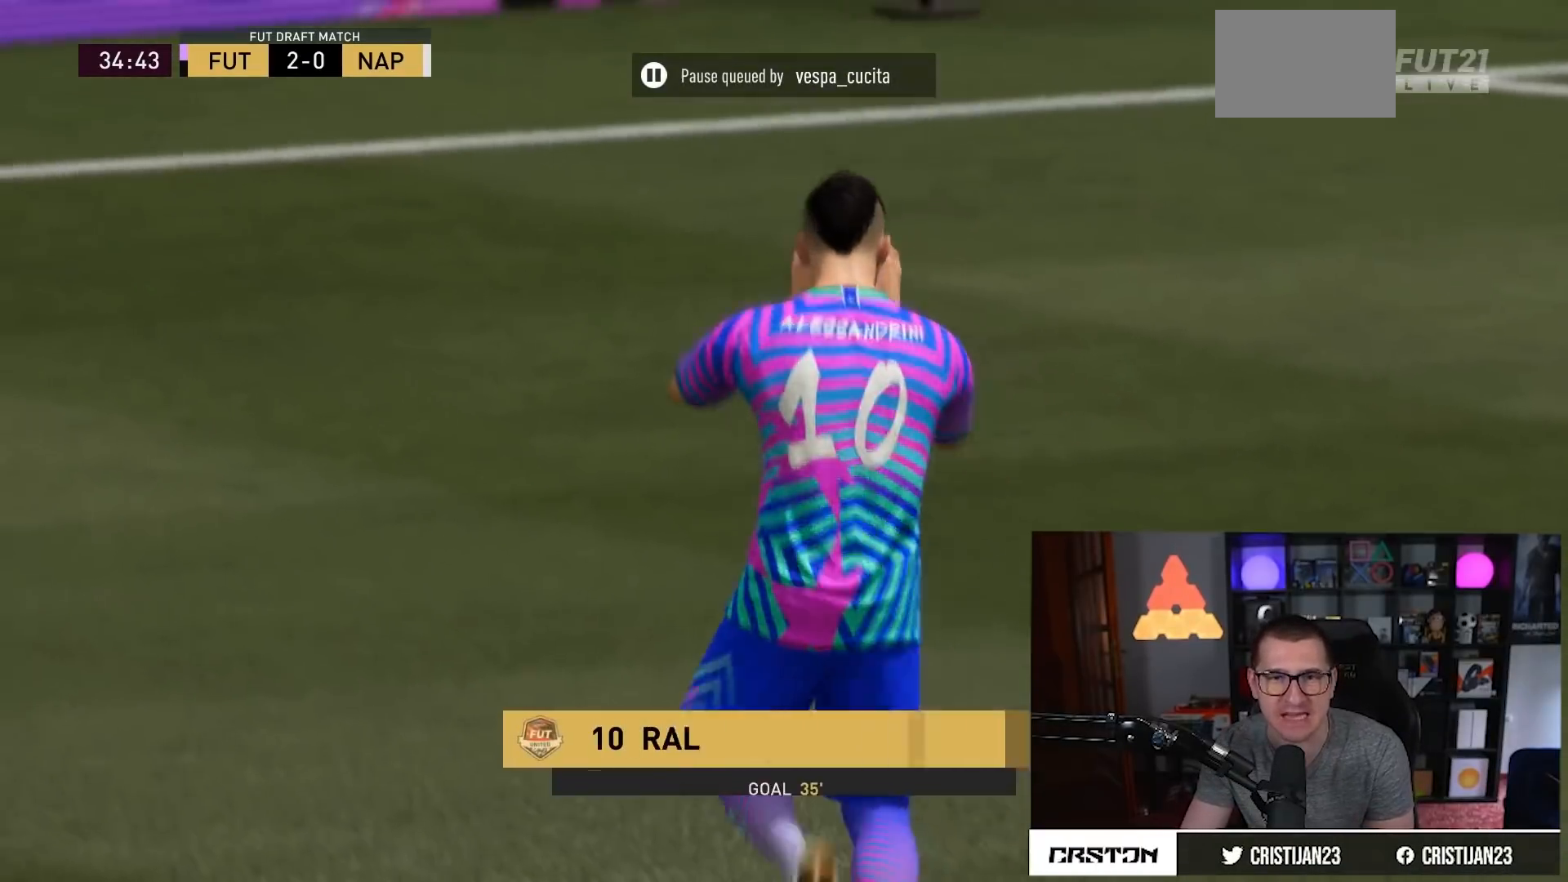
{"buttons": ["CROSS"], "left_stick": "center", "right_stick": "center", "events": [[417, "CROSS", "down"]]}